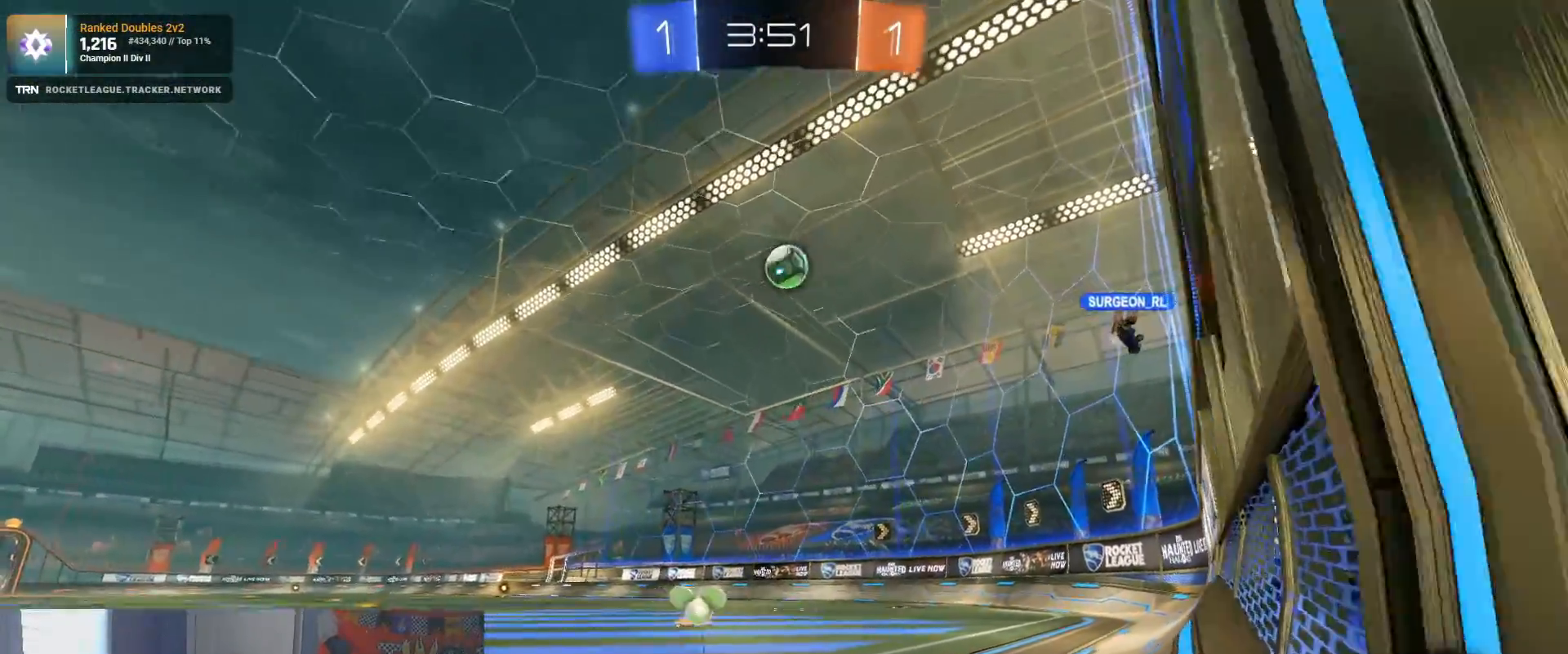
Gameplay with a controller (PlayStation layout); each line is a JSON object with the inputs held at the frame after it. "events" lists button and stick changes between this image and that frame as [ms after this image, input, new state], when the widget could be followed in between.
{"buttons": ["R2"], "left_stick": "center", "right_stick": "center", "events": [[100, "L1", "up"], [400, "left_stick", "center"]]}
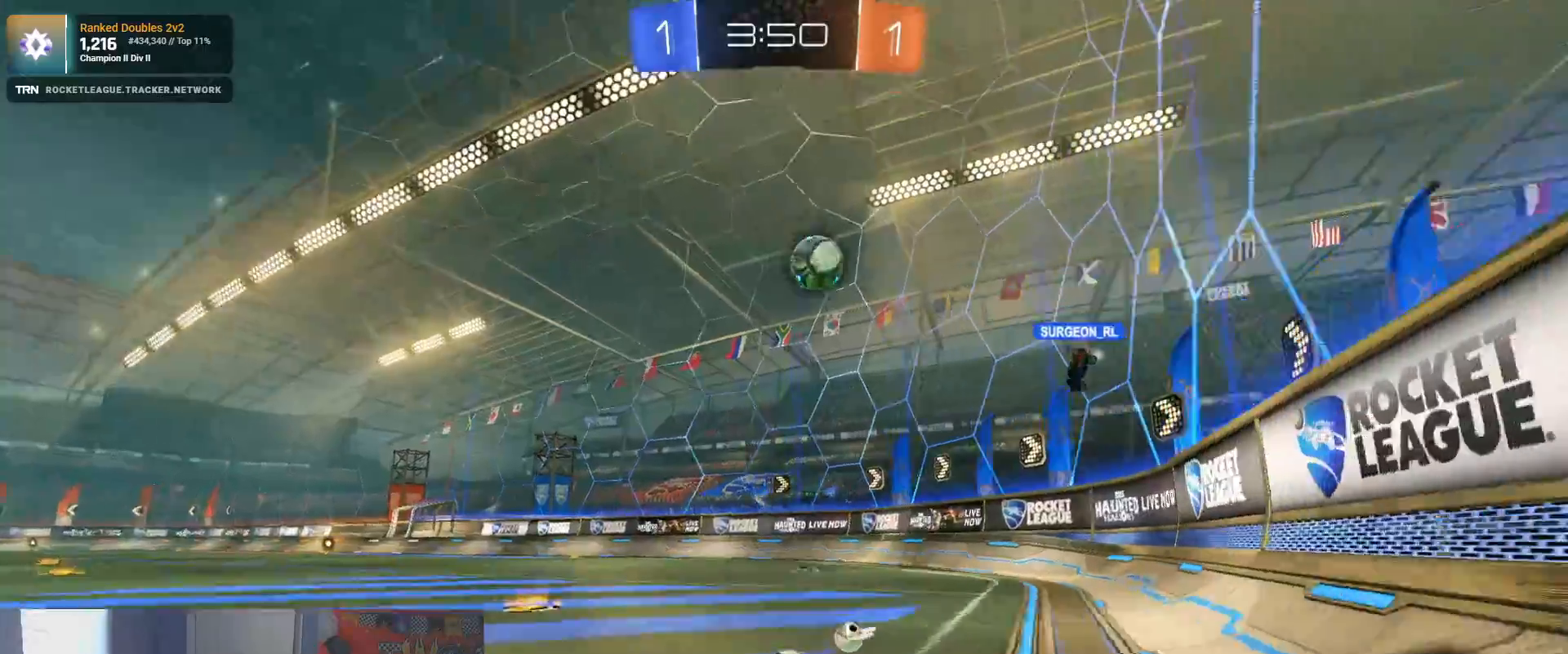
{"buttons": ["R2"], "left_stick": "left", "right_stick": "center", "events": [[350, "left_stick", "up-left"], [367, "L1", "down"], [483, "left_stick", "left"], [500, "L1", "up"]]}
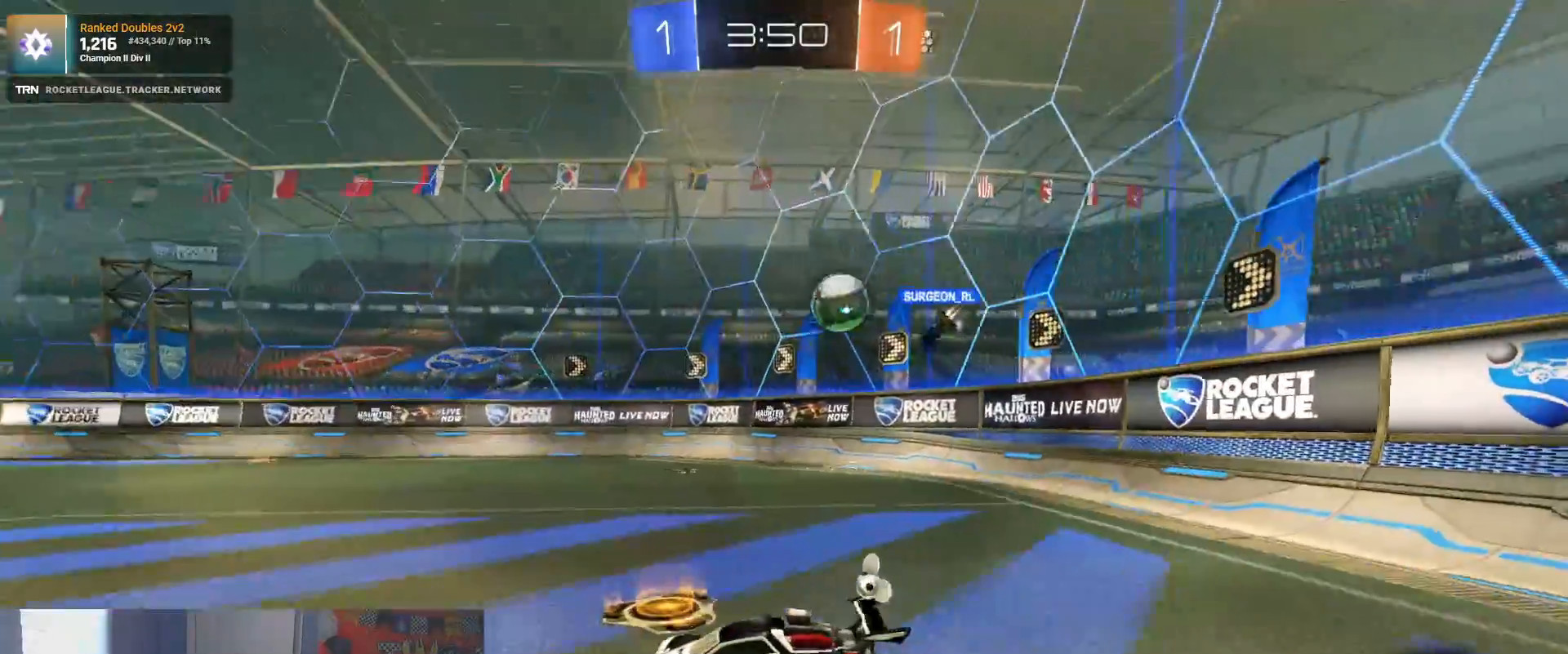
{"buttons": ["R2"], "left_stick": "left", "right_stick": "center", "events": []}
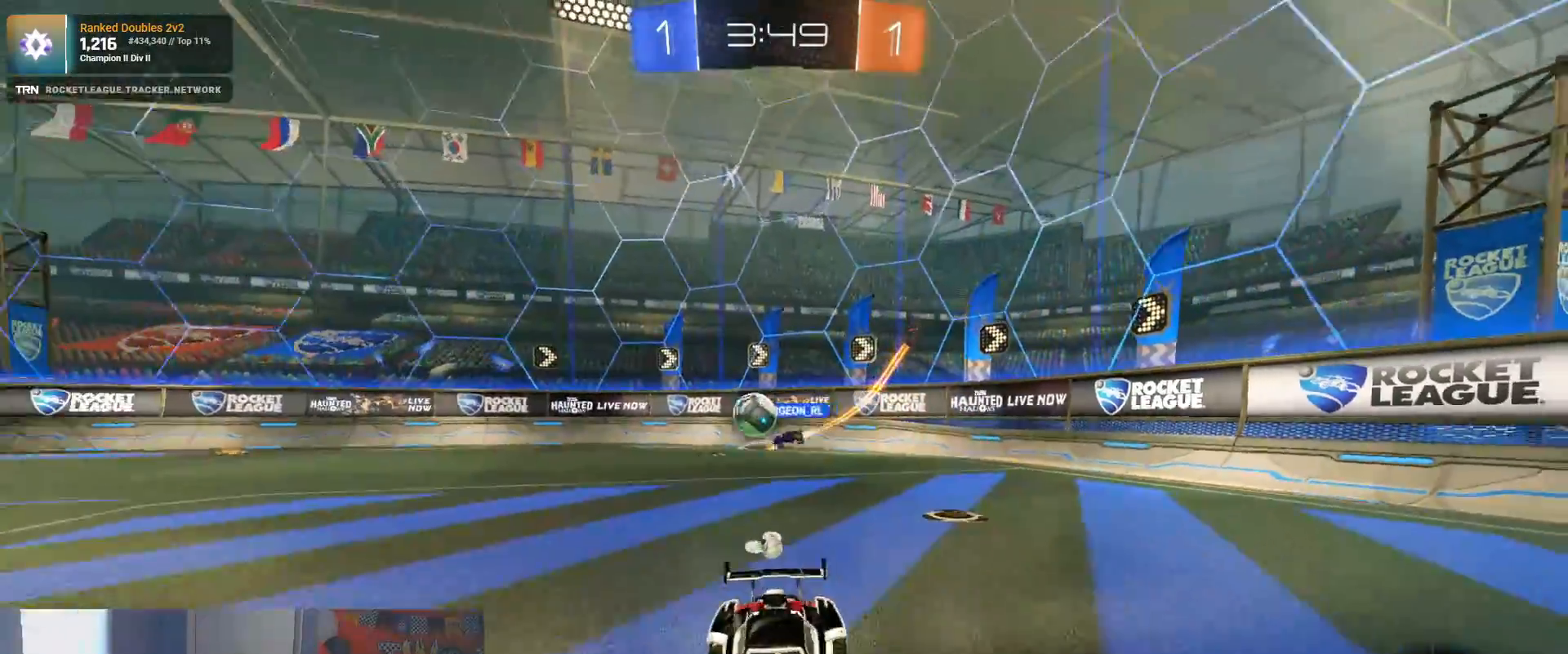
{"buttons": ["R2"], "left_stick": "left", "right_stick": "center", "events": []}
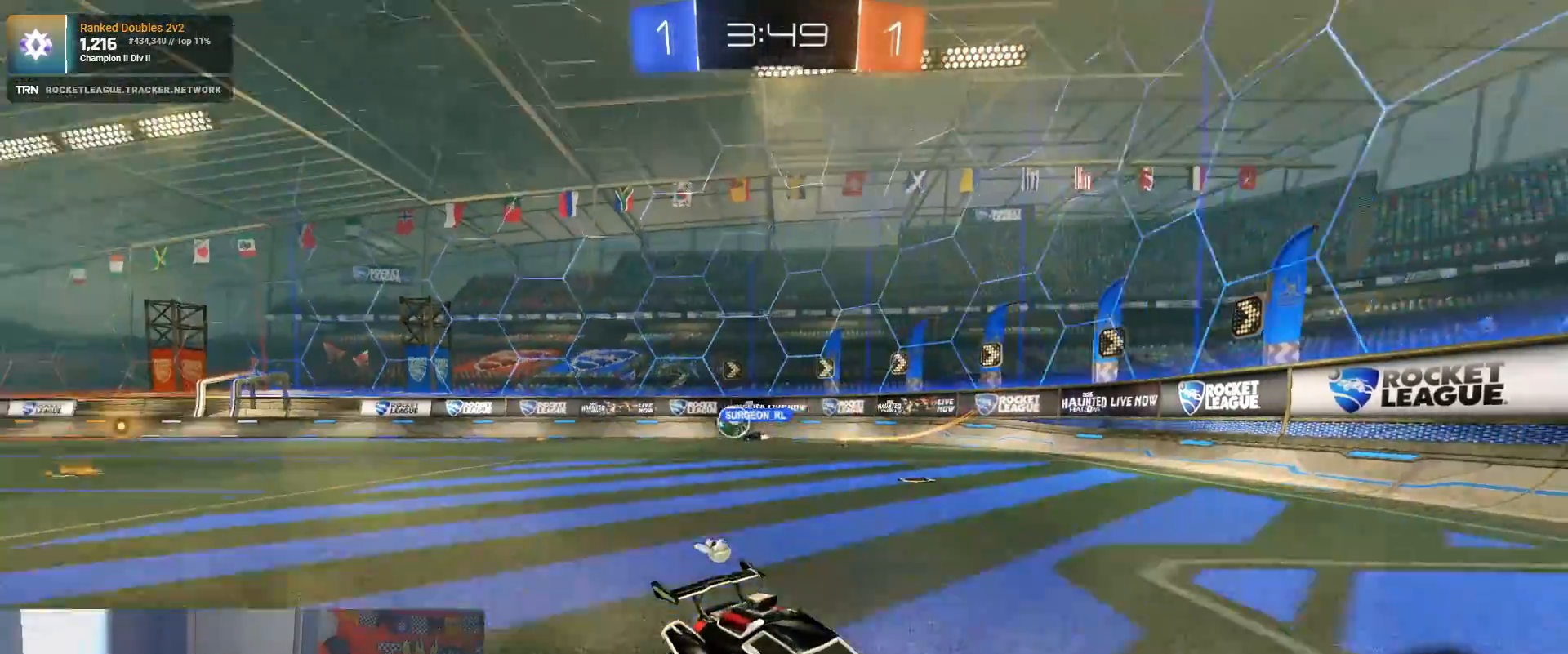
{"buttons": ["R2"], "left_stick": "right", "right_stick": "center", "events": [[67, "left_stick", "center"], [117, "left_stick", "right"], [150, "L1", "down"], [383, "L1", "up"]]}
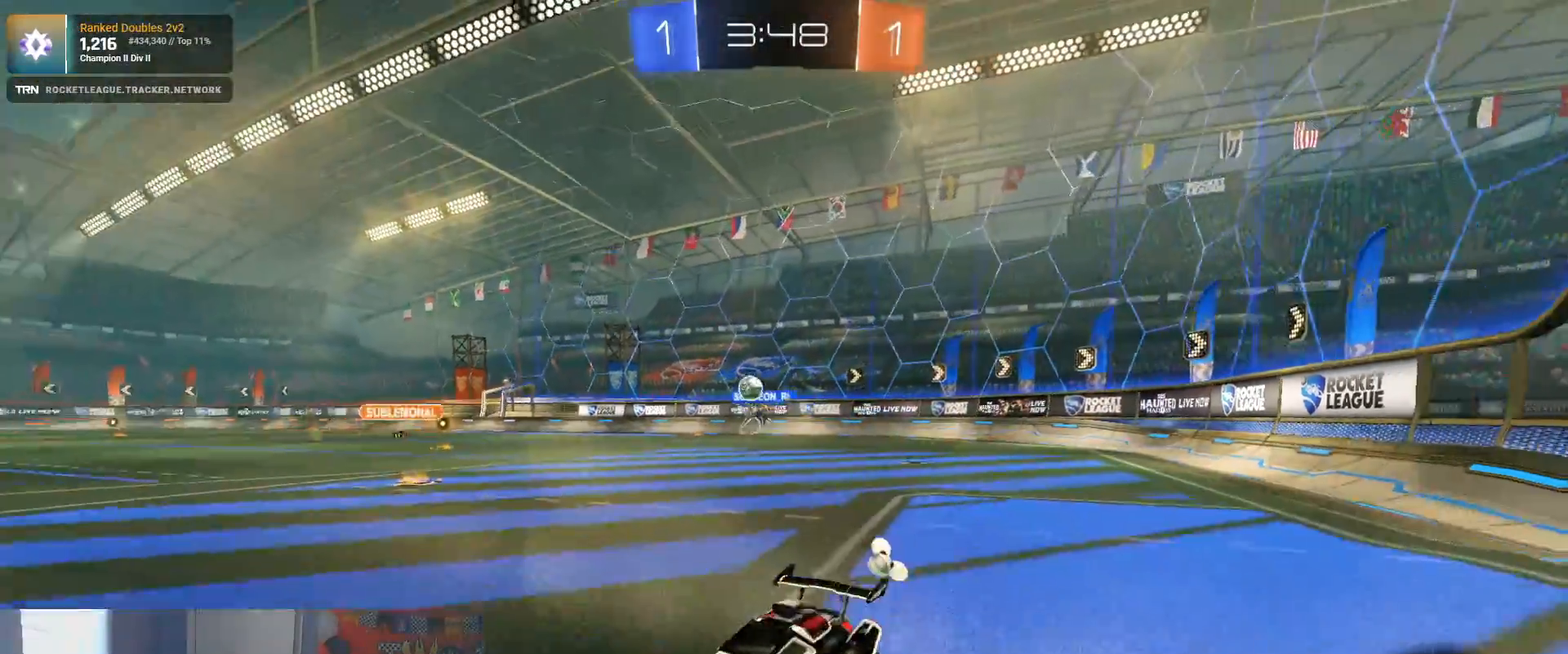
{"buttons": ["R2"], "left_stick": "right", "right_stick": "center", "events": []}
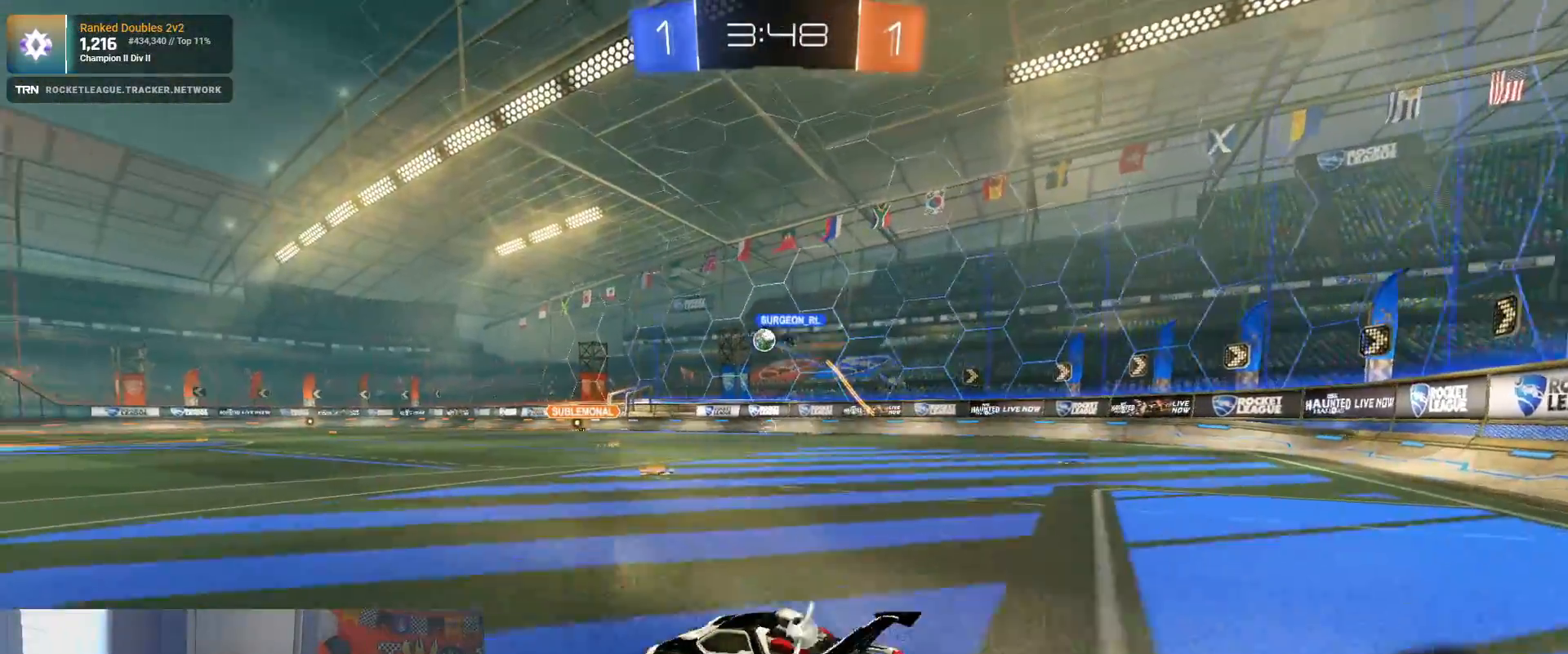
{"buttons": ["R2"], "left_stick": "center", "right_stick": "center", "events": [[350, "left_stick", "center"]]}
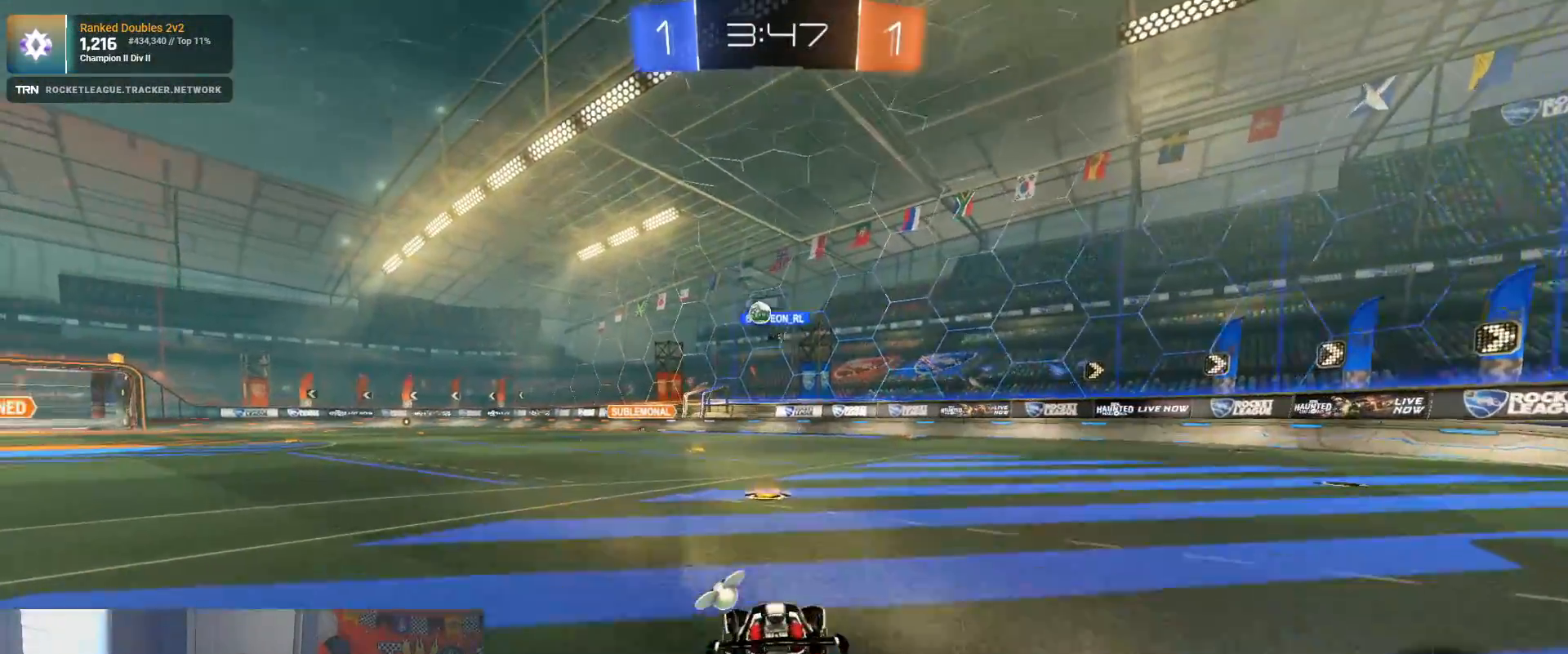
{"buttons": ["R2"], "left_stick": "center", "right_stick": "center", "events": [[300, "left_stick", "left"], [467, "left_stick", "center"]]}
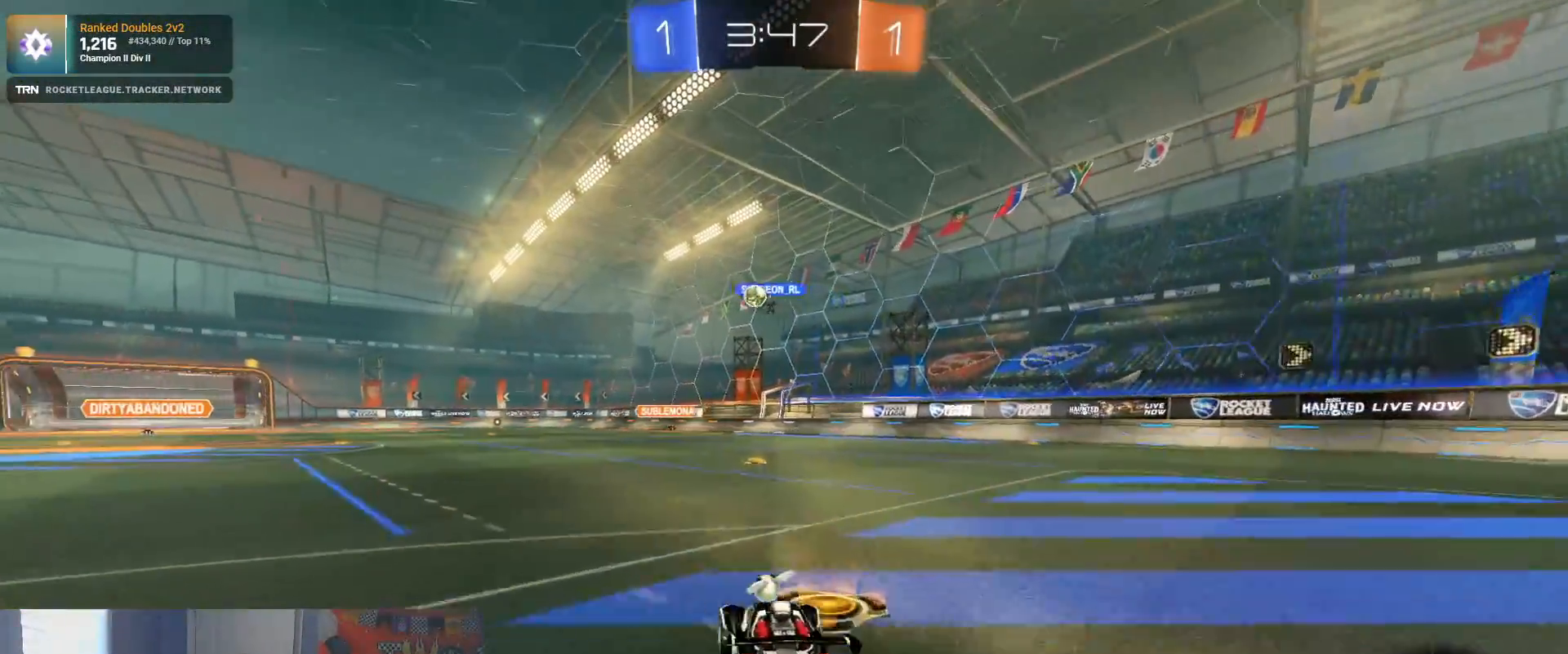
{"buttons": ["R2"], "left_stick": "right", "right_stick": "center", "events": [[500, "left_stick", "right"]]}
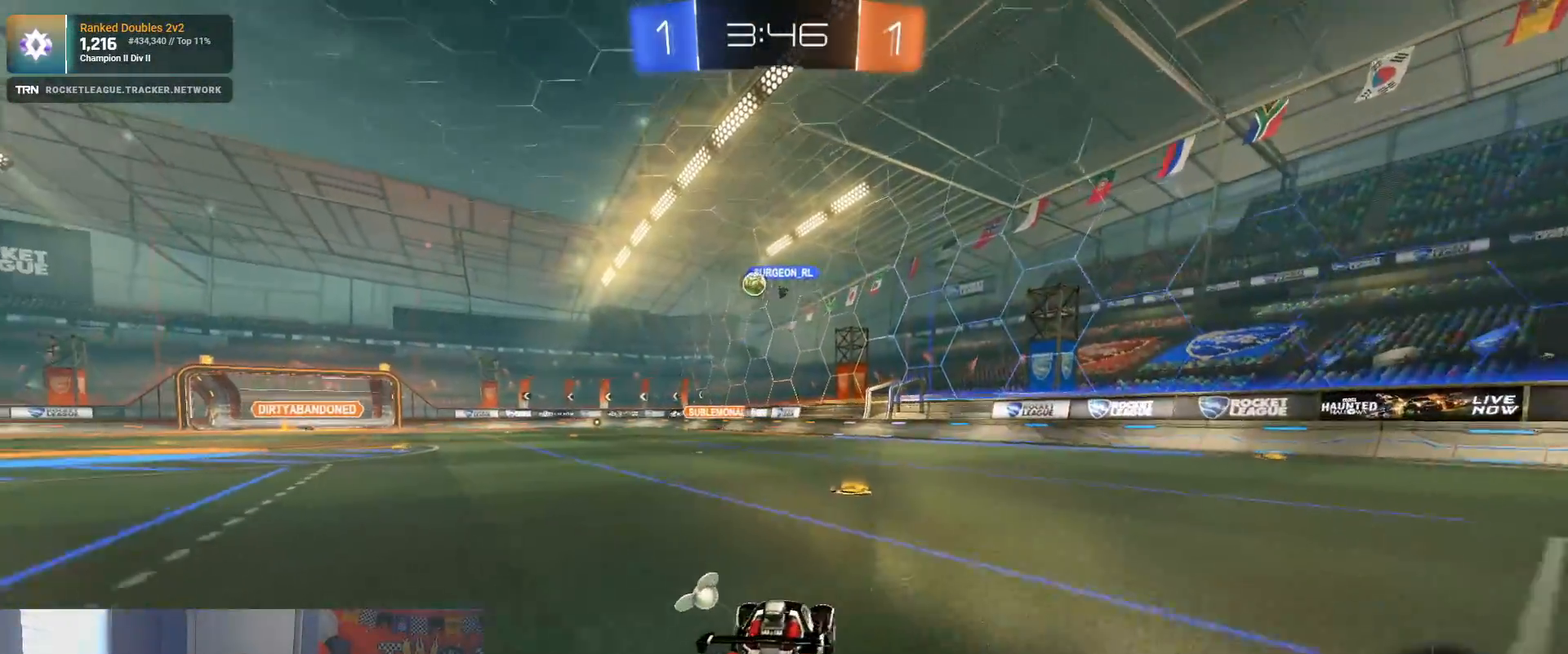
{"buttons": ["L1", "R2"], "left_stick": "left", "right_stick": "center", "events": [[100, "left_stick", "center"], [350, "left_stick", "left"], [450, "L1", "down"]]}
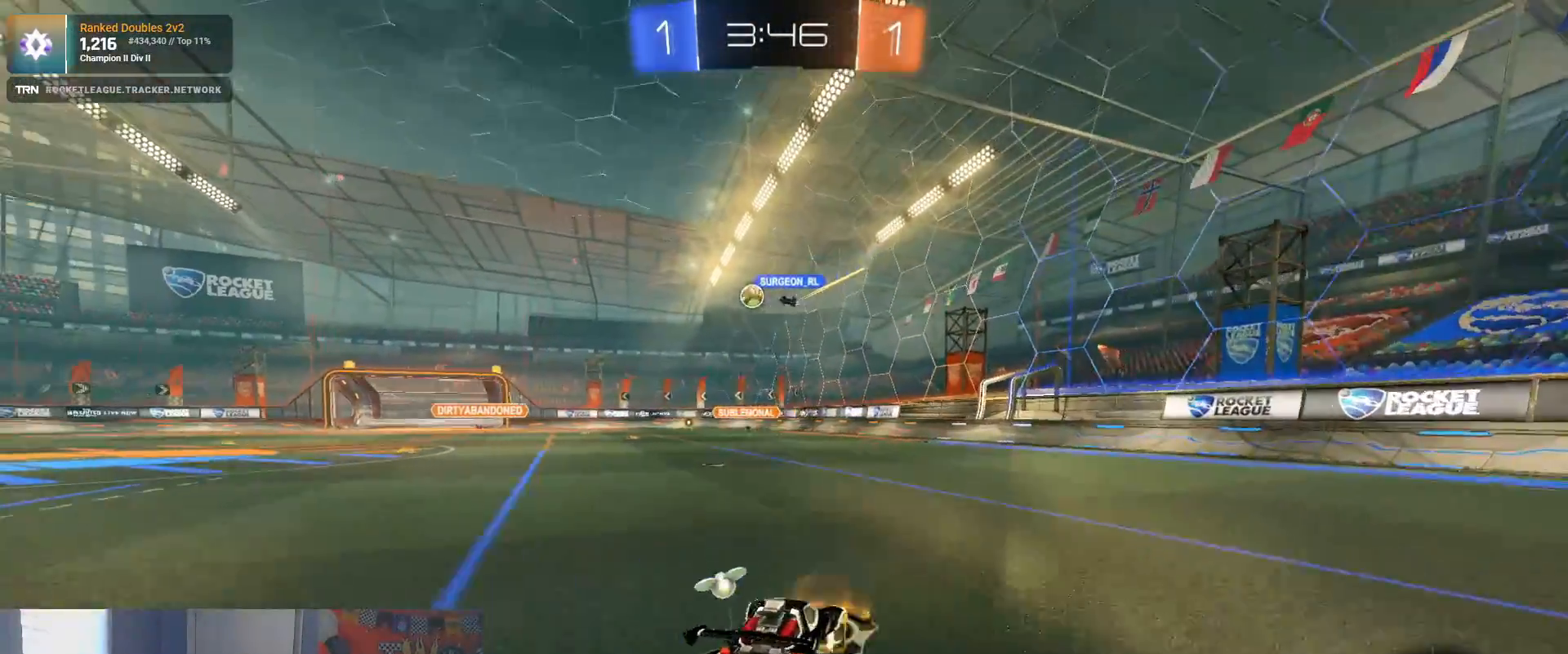
{"buttons": ["R2"], "left_stick": "left", "right_stick": "center", "events": [[67, "L1", "up"]]}
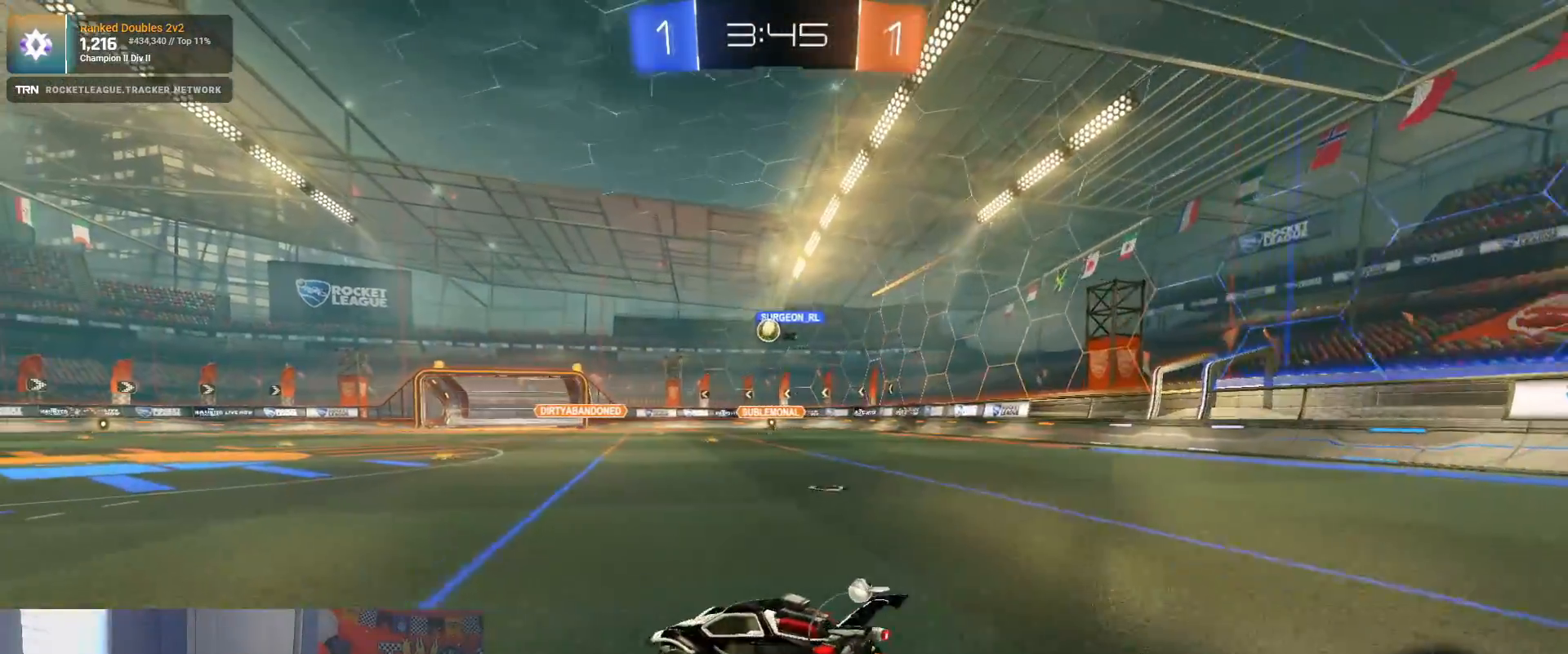
{"buttons": ["R2"], "left_stick": "left", "right_stick": "center", "events": [[100, "left_stick", "center"], [483, "left_stick", "left"]]}
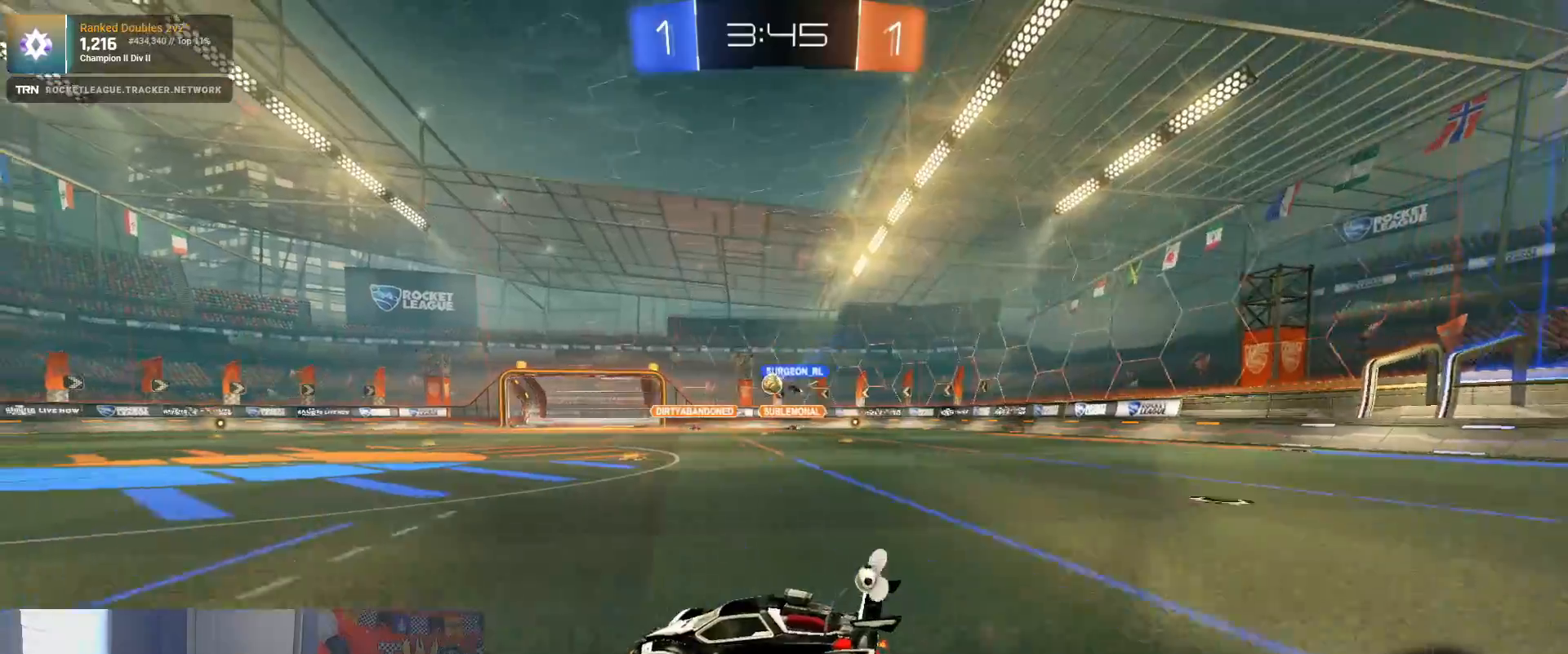
{"buttons": ["R2"], "left_stick": "center", "right_stick": "center", "events": [[100, "left_stick", "center"], [283, "left_stick", "right"], [433, "left_stick", "center"]]}
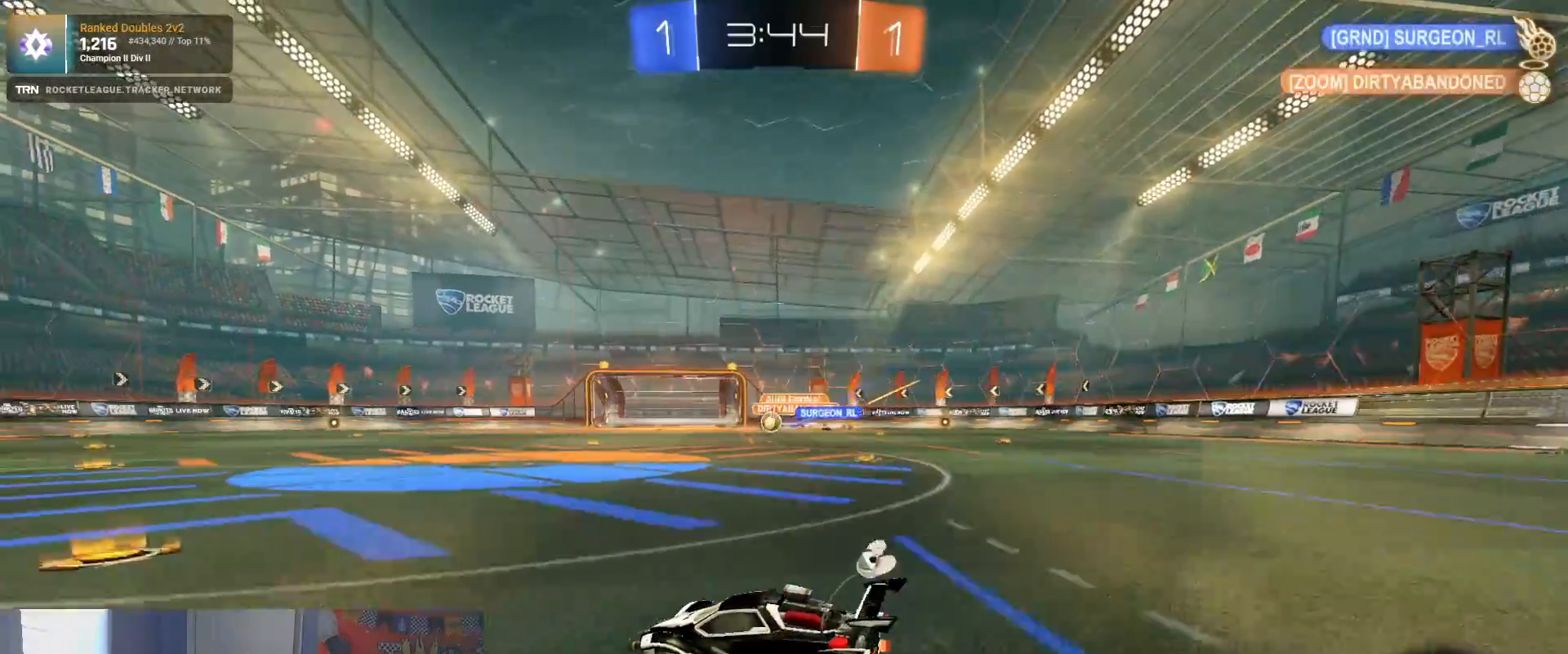
{"buttons": ["R1", "R2"], "left_stick": "right", "right_stick": "center", "events": [[133, "left_stick", "left"], [183, "R1", "down"], [217, "left_stick", "center"], [417, "left_stick", "right"]]}
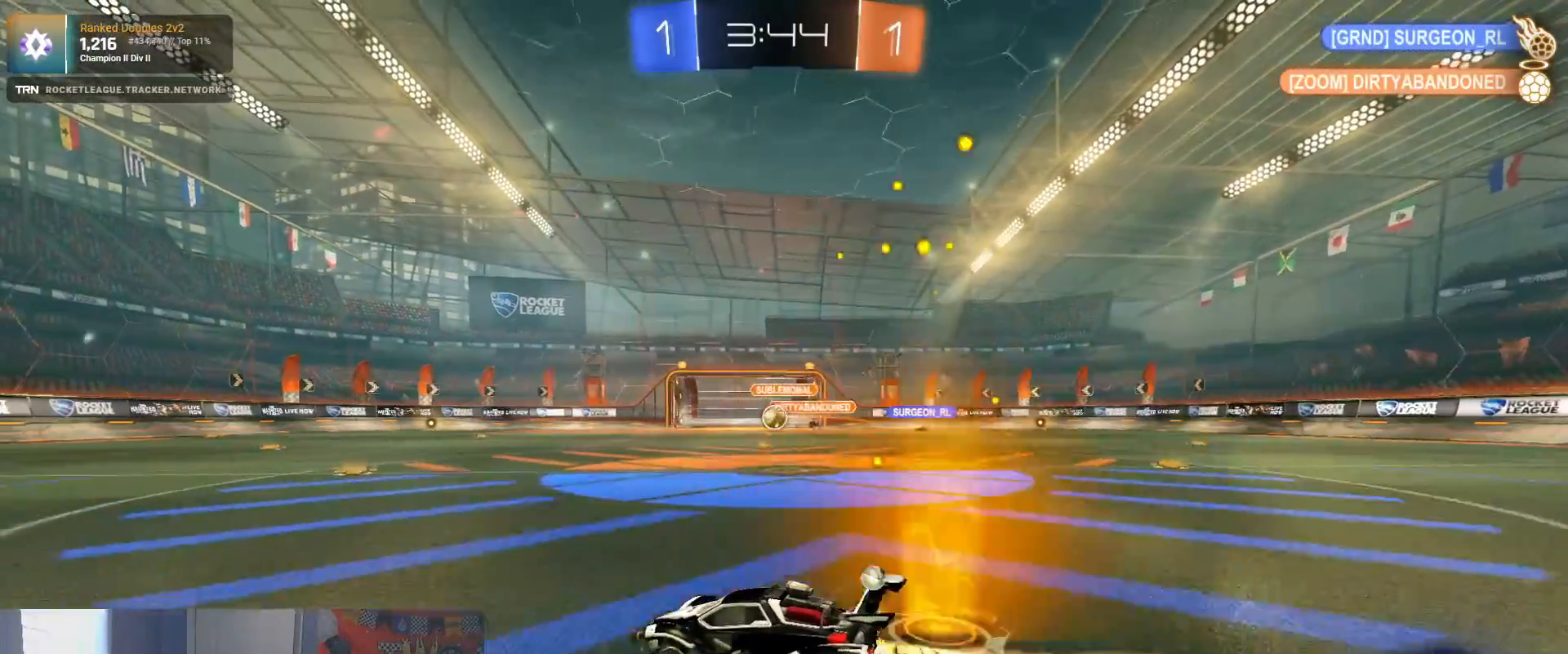
{"buttons": ["R2"], "left_stick": "center", "right_stick": "center", "events": [[17, "left_stick", "center"], [417, "R1", "up"]]}
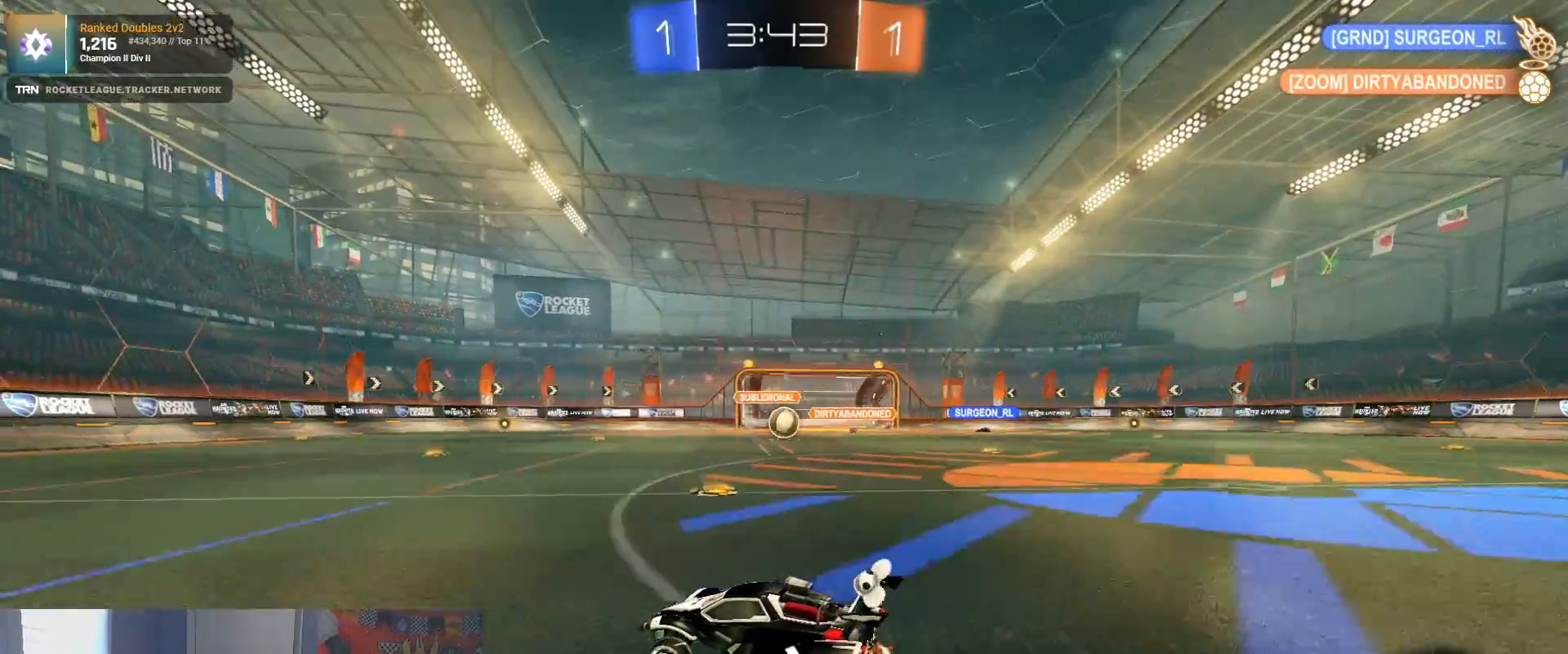
{"buttons": ["R2"], "left_stick": "center", "right_stick": "center", "events": []}
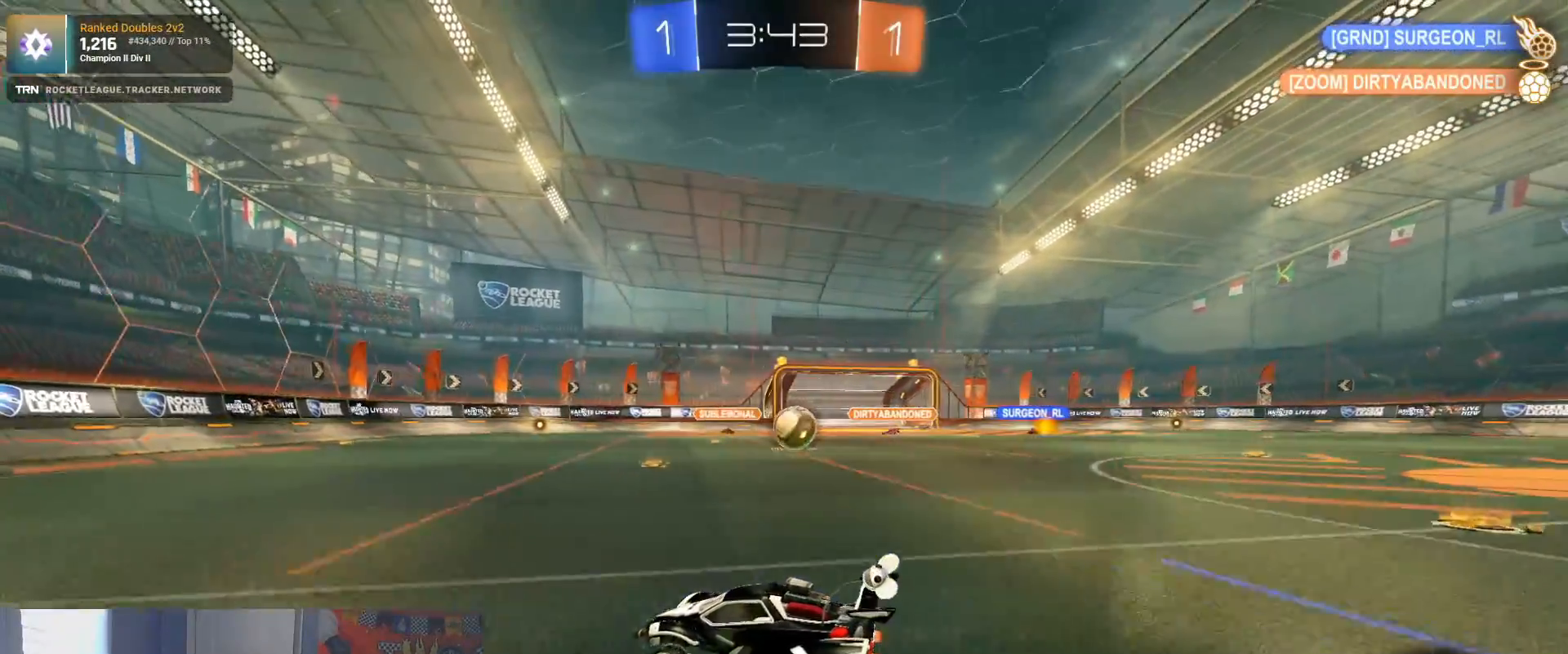
{"buttons": ["L2"], "left_stick": "center", "right_stick": "center", "events": [[50, "left_stick", "right"], [133, "L1", "down"], [250, "L1", "up"], [367, "L2", "down"], [400, "R2", "up"], [483, "left_stick", "center"]]}
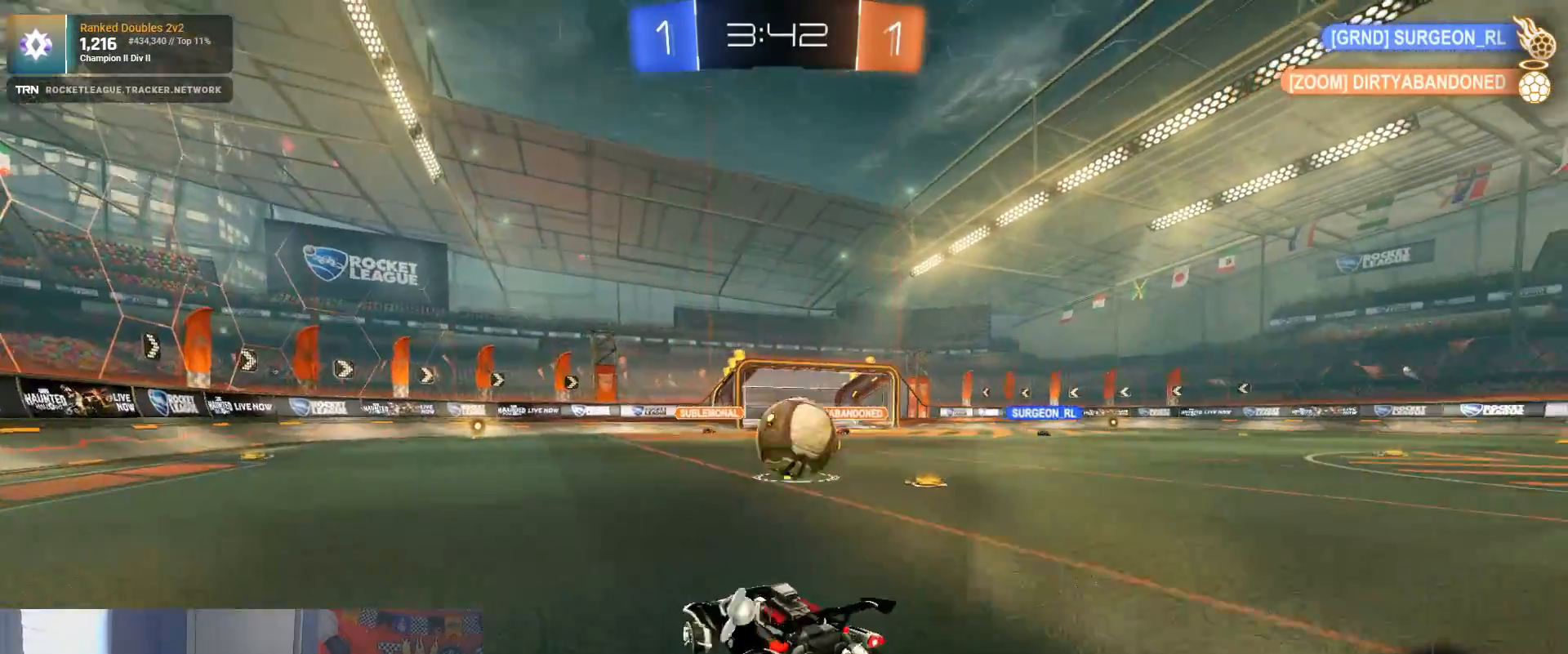
{"buttons": ["R1", "R2"], "left_stick": "center", "right_stick": "center", "events": [[17, "L2", "up"], [17, "R2", "down"], [133, "left_stick", "left"], [350, "R1", "down"], [433, "left_stick", "center"]]}
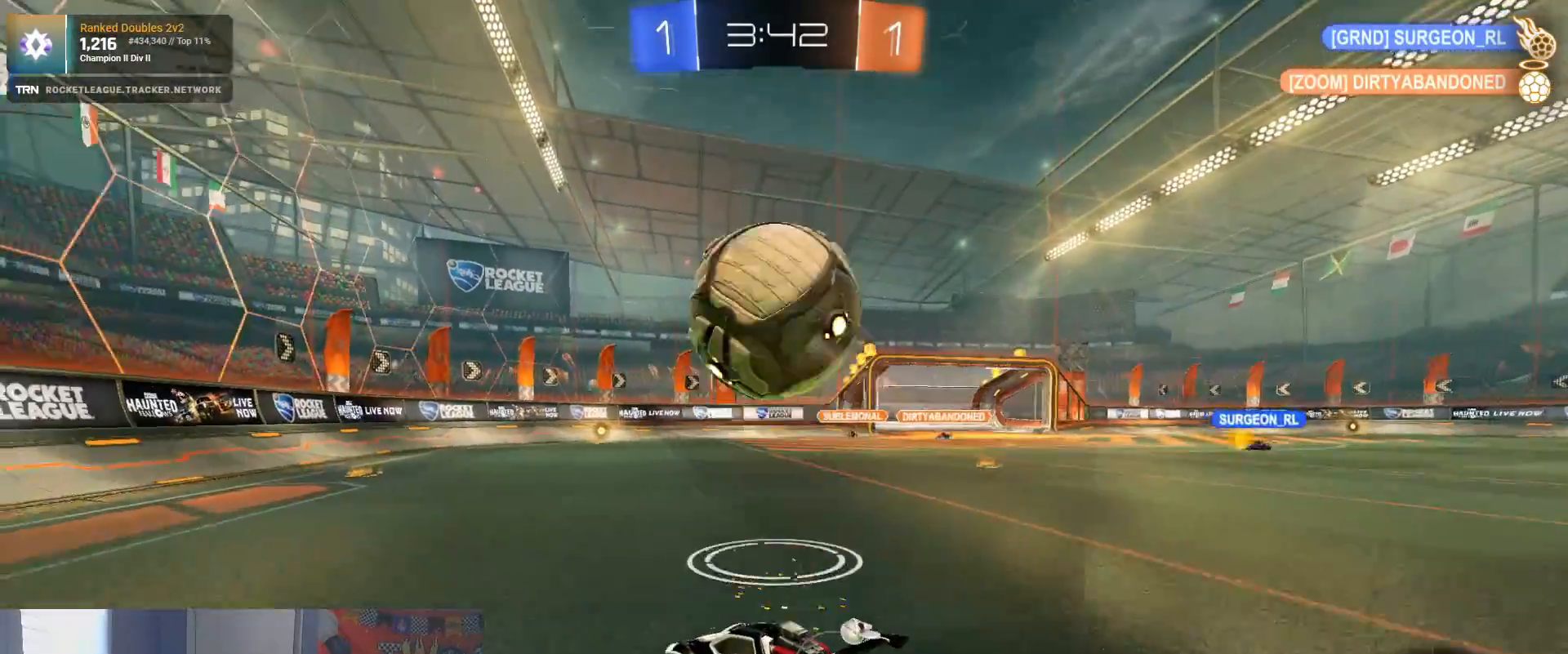
{"buttons": ["CROSS", "R2"], "left_stick": "down-right", "right_stick": "center", "events": [[167, "left_stick", "right"], [367, "left_stick", "down-right"], [450, "R1", "up"], [483, "CROSS", "down"]]}
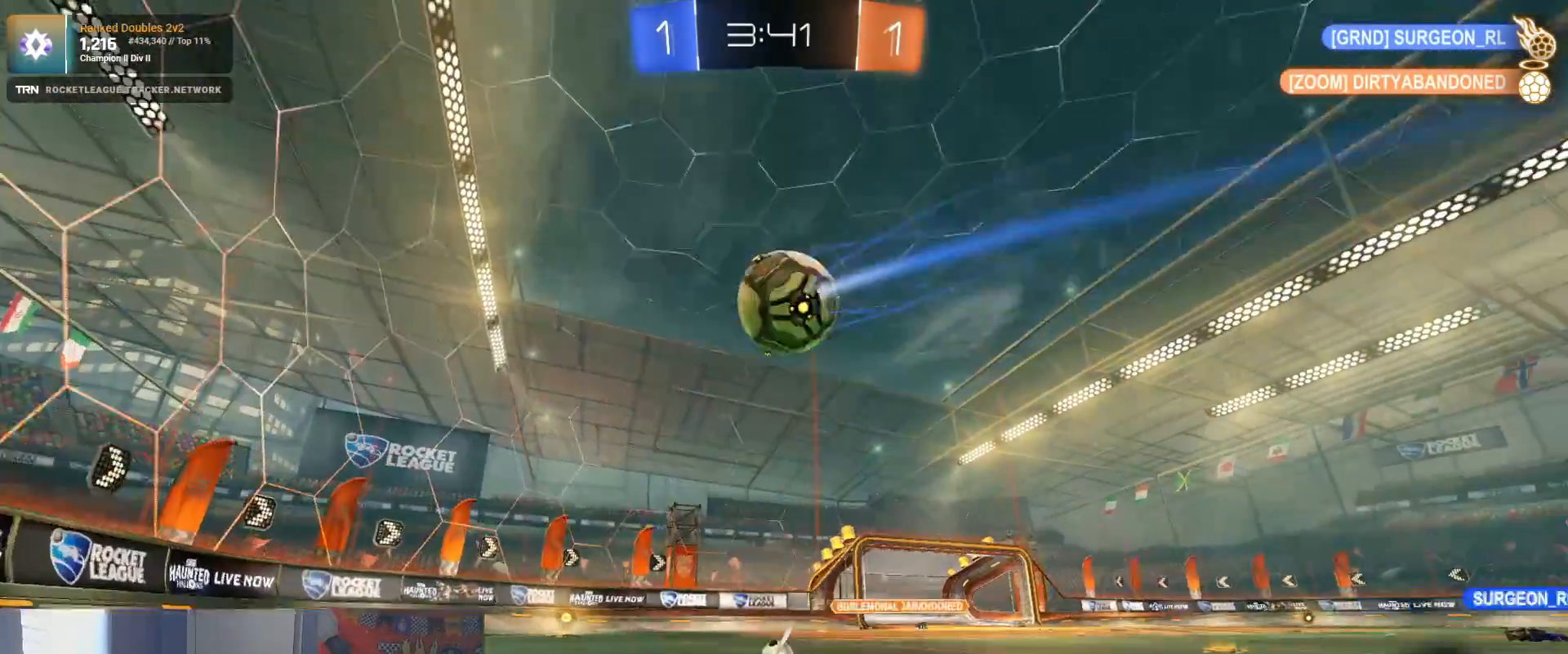
{"buttons": ["L1", "R1", "R2"], "left_stick": "up-left", "right_stick": "center", "events": [[83, "left_stick", "down"], [117, "CROSS", "up"], [183, "CROSS", "down"], [233, "left_stick", "down-right"], [400, "CROSS", "up"], [467, "L1", "down"], [467, "R1", "down"], [483, "left_stick", "up-left"]]}
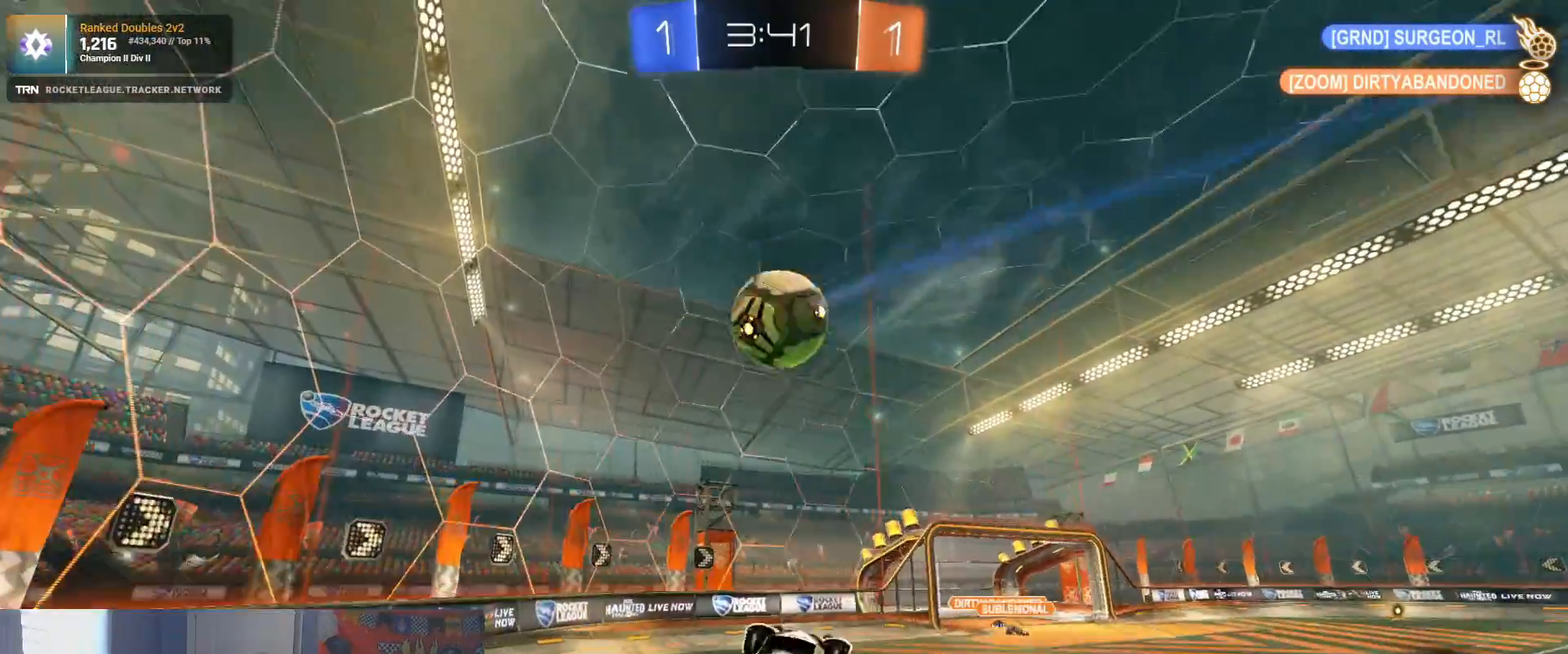
{"buttons": ["R1", "R2"], "left_stick": "center", "right_stick": "center", "events": [[83, "L1", "up"], [200, "left_stick", "center"]]}
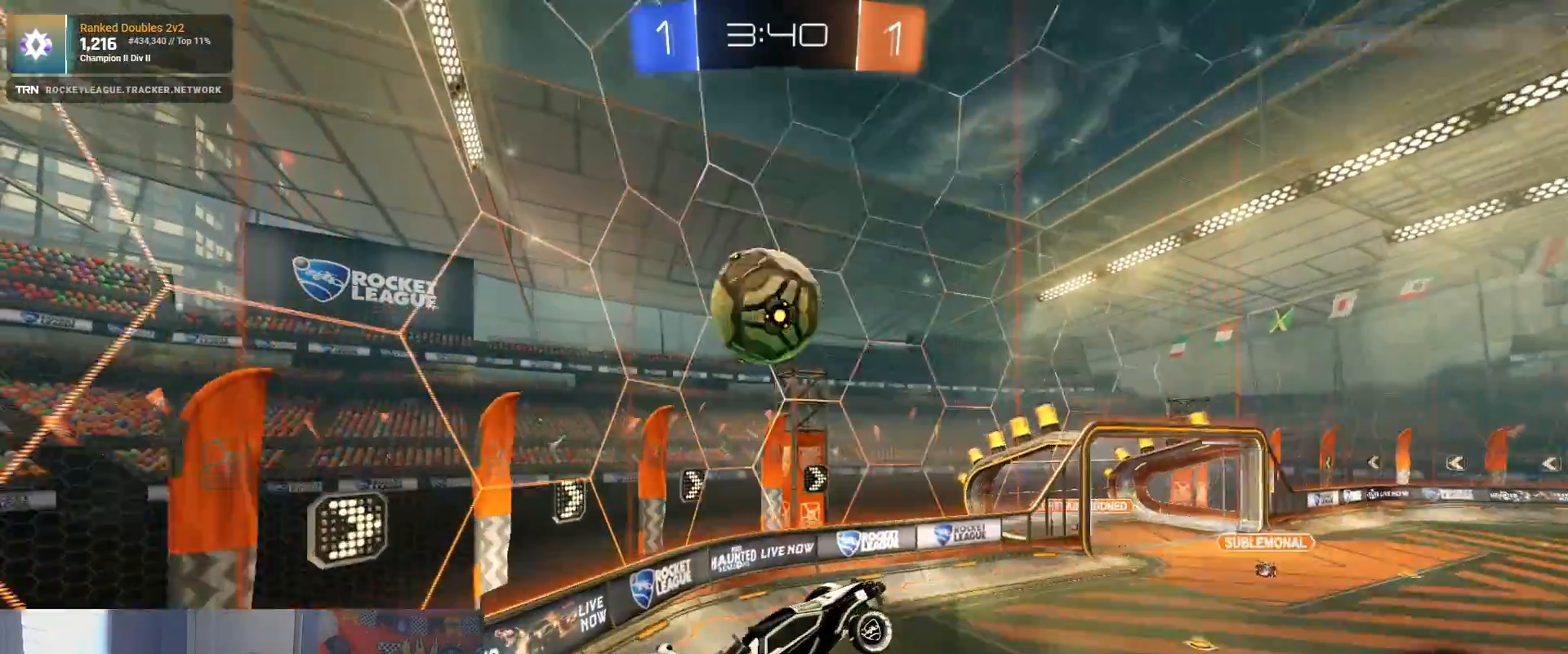
{"buttons": ["R2"], "left_stick": "right", "right_stick": "center", "events": [[67, "left_stick", "left"], [200, "left_stick", "right"], [233, "L1", "down"], [483, "L1", "up"], [483, "R1", "up"]]}
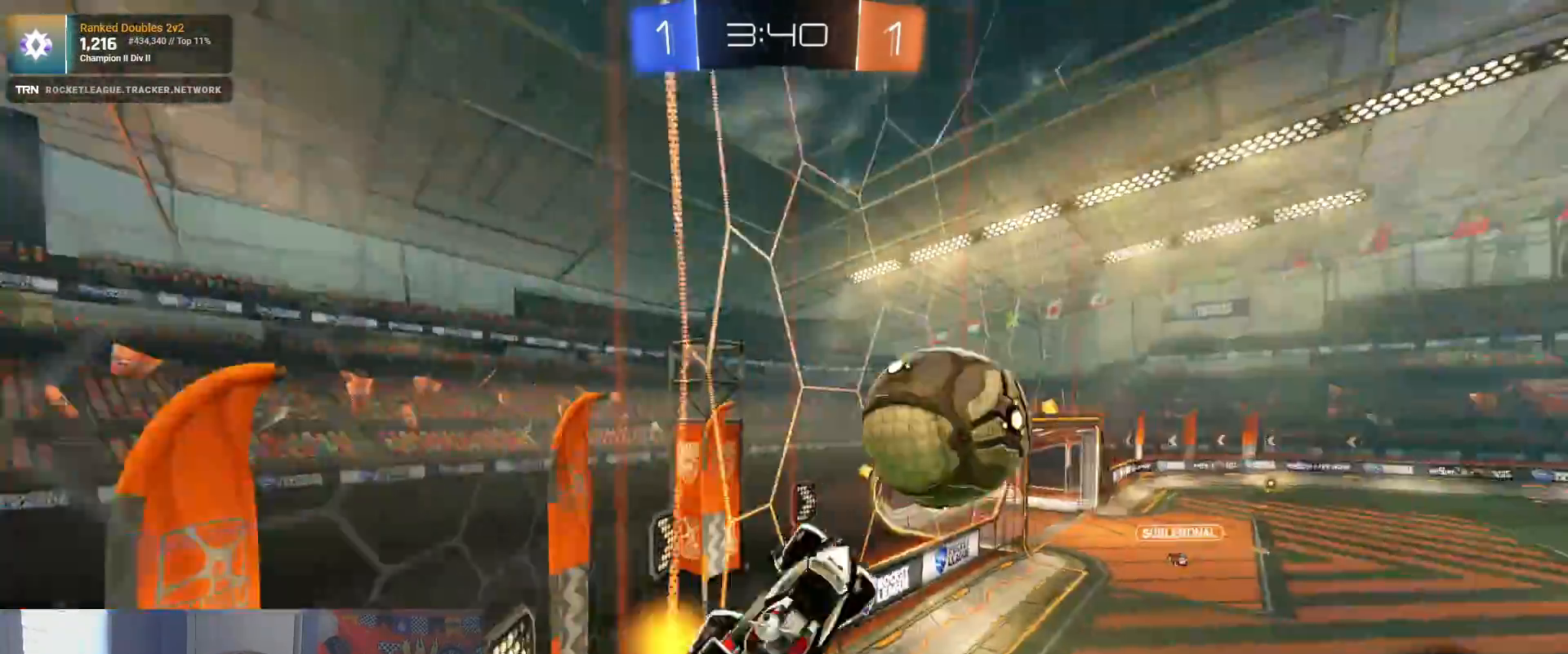
{"buttons": ["R2"], "left_stick": "right", "right_stick": "center", "events": []}
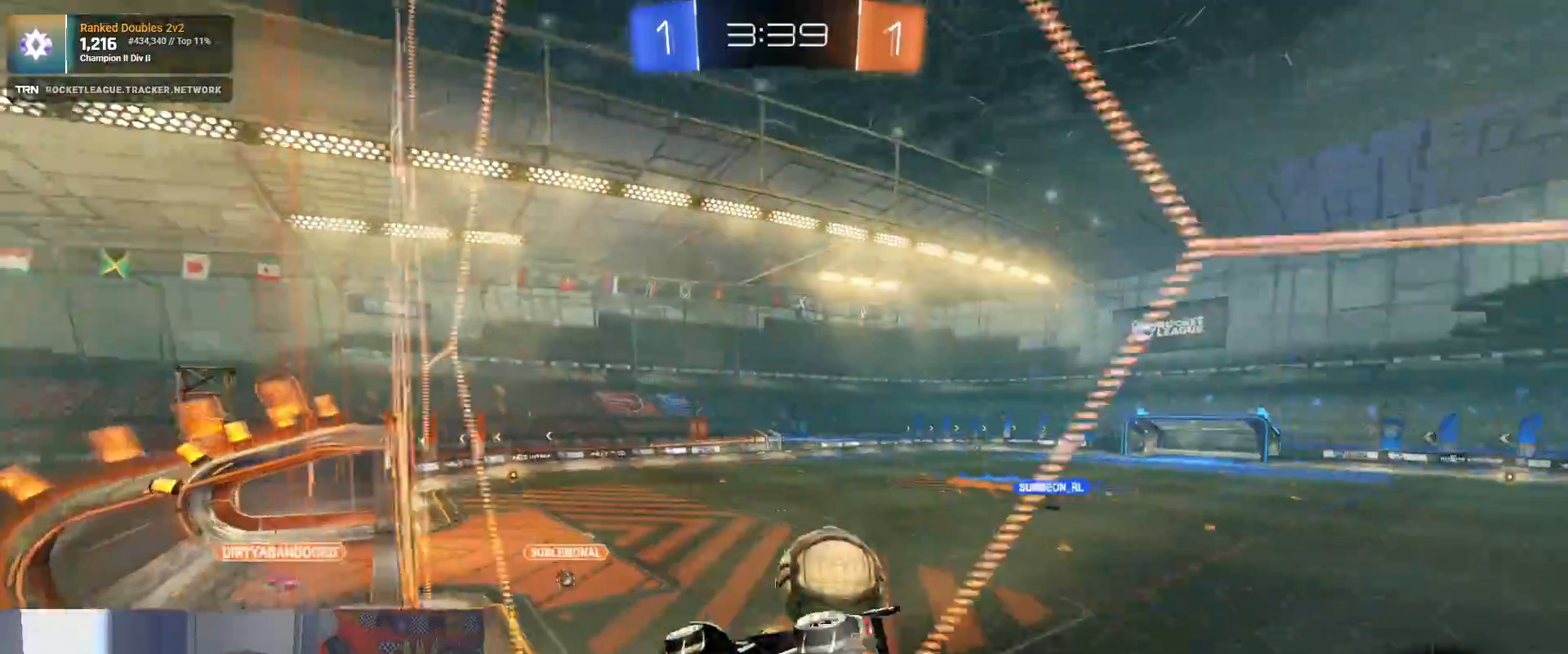
{"buttons": ["R2"], "left_stick": "right", "right_stick": "center", "events": [[67, "L1", "down"], [200, "L1", "up"]]}
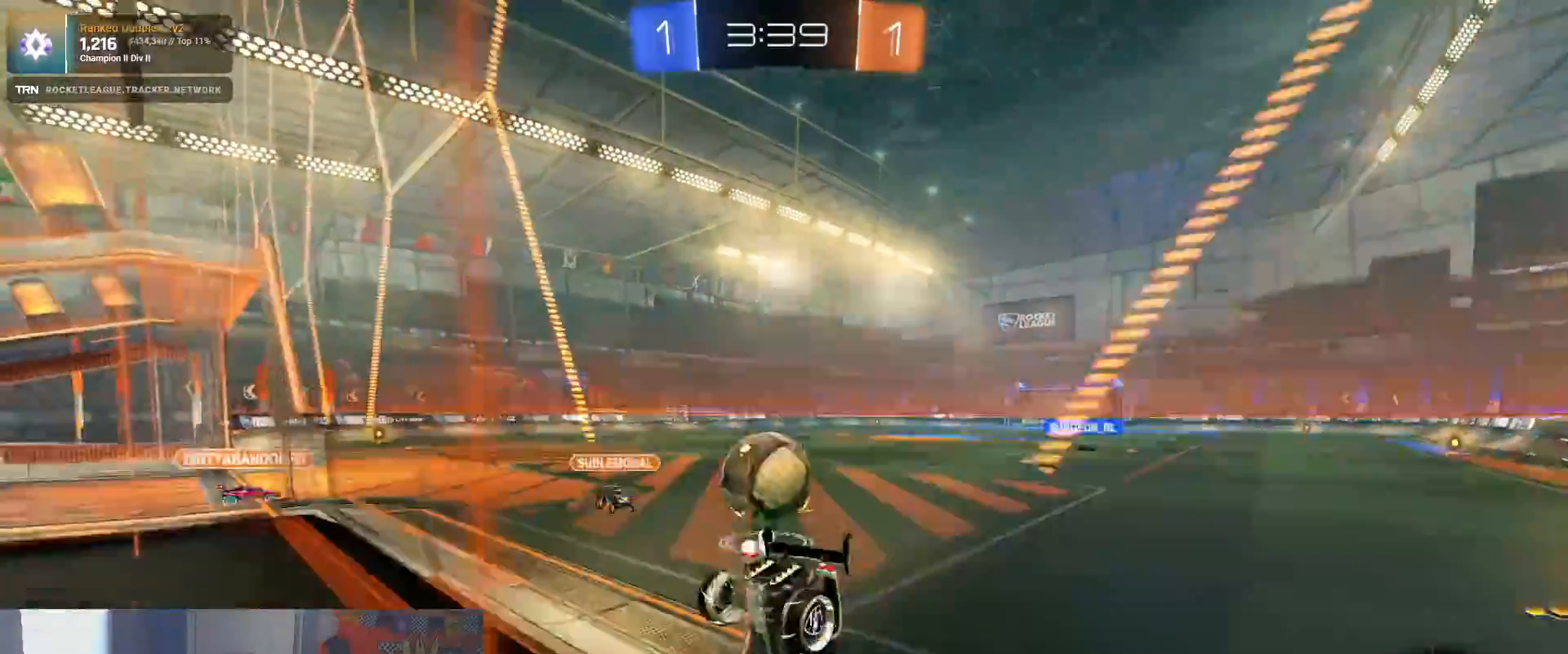
{"buttons": ["R2"], "left_stick": "right", "right_stick": "center", "events": [[100, "left_stick", "down-right"], [333, "left_stick", "right"]]}
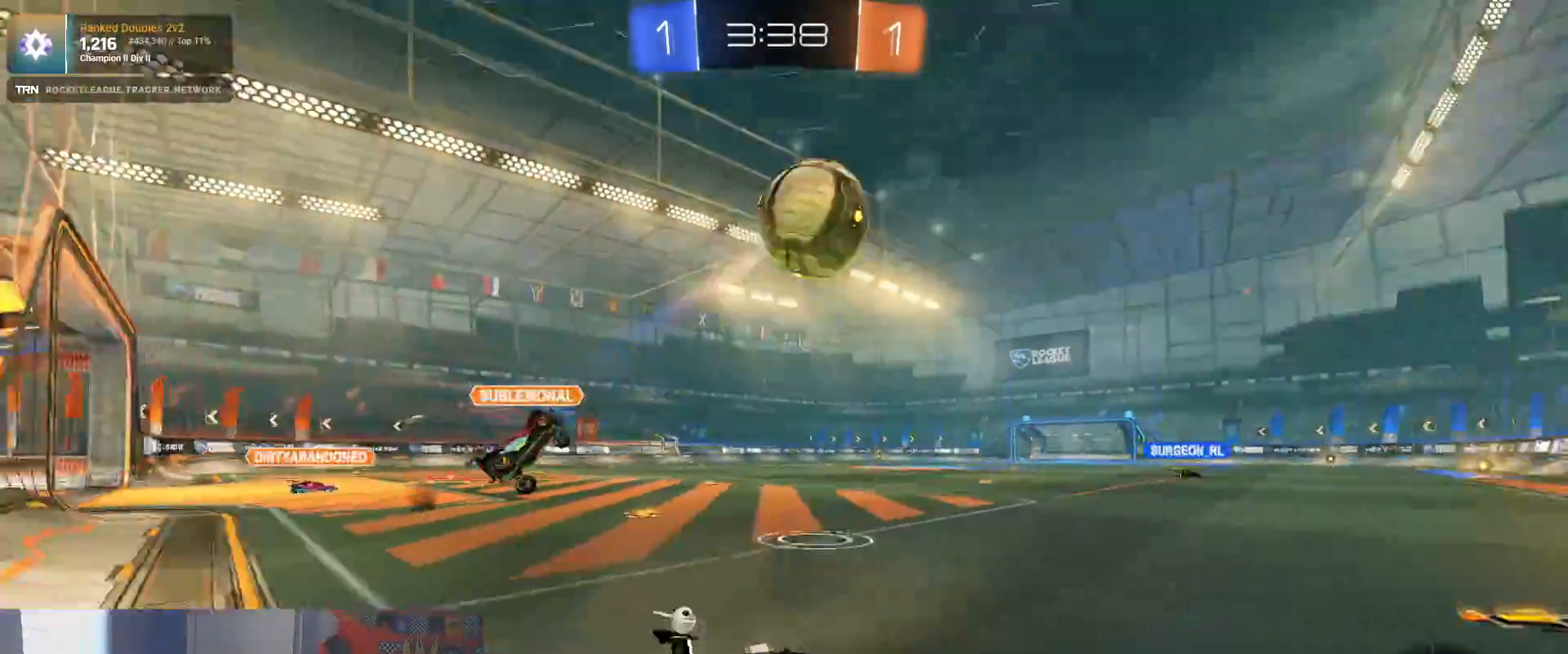
{"buttons": ["R2"], "left_stick": "left", "right_stick": "center", "events": [[300, "left_stick", "left"], [317, "L1", "down"], [450, "L1", "up"]]}
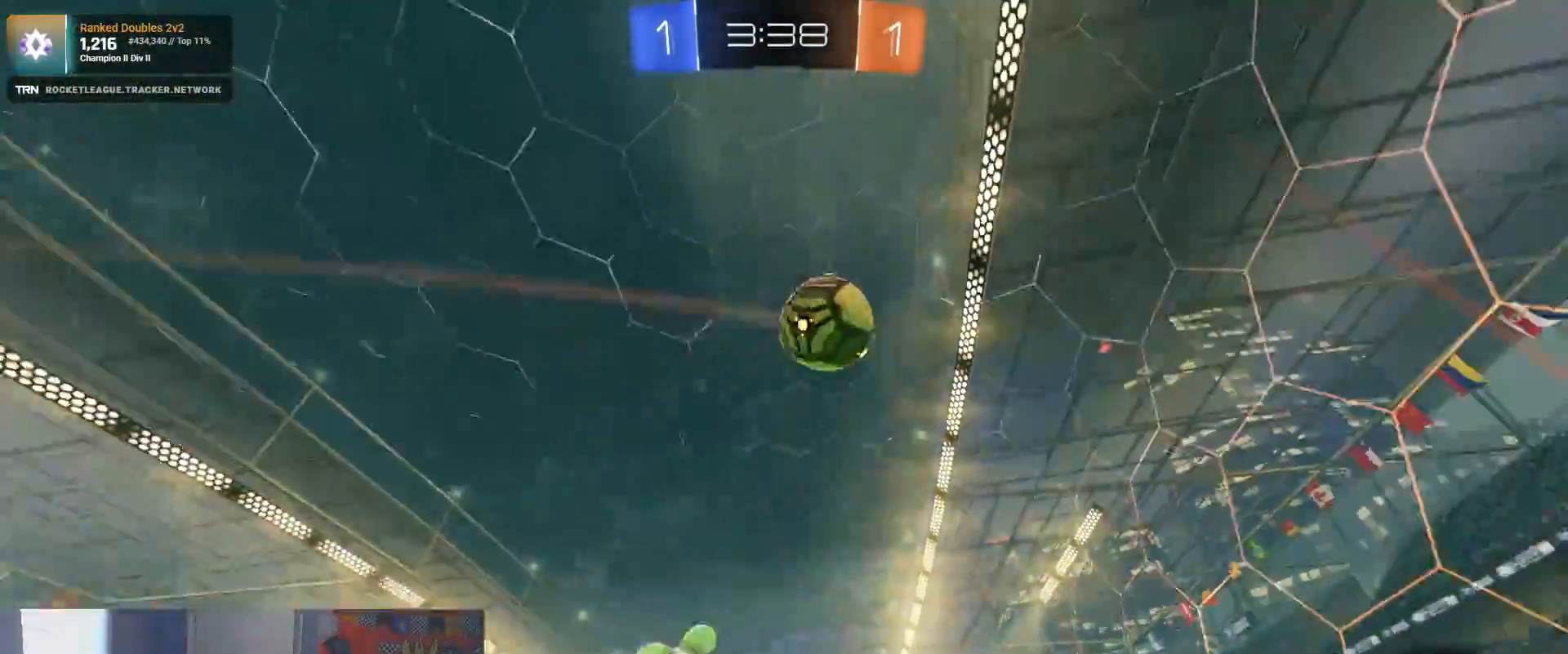
{"buttons": ["CROSS", "R1", "R2"], "left_stick": "up", "right_stick": "center", "events": [[50, "R1", "down"], [300, "CROSS", "down"], [350, "left_stick", "up"], [383, "CROSS", "up"], [417, "CROSS", "down"]]}
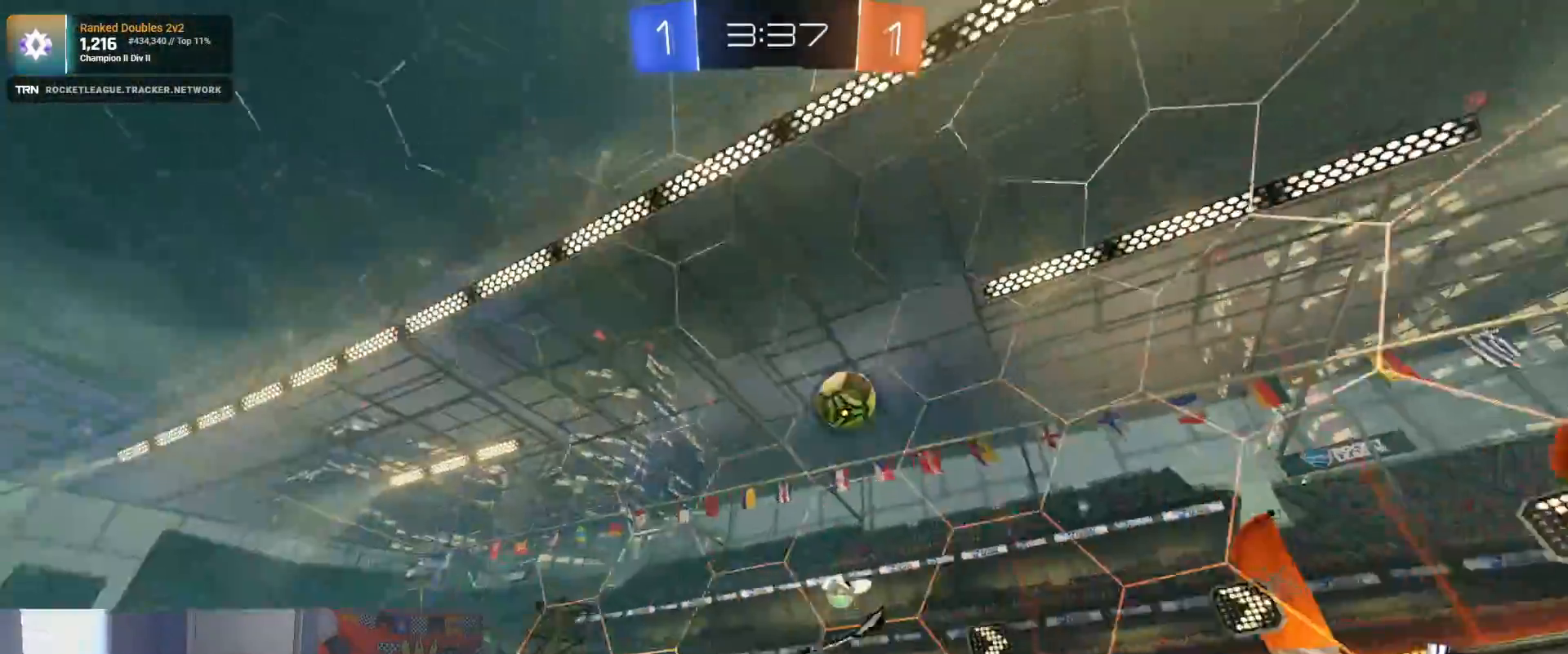
{"buttons": ["R2"], "left_stick": "center", "right_stick": "center", "events": [[50, "CROSS", "up"], [50, "R1", "up"], [100, "left_stick", "center"]]}
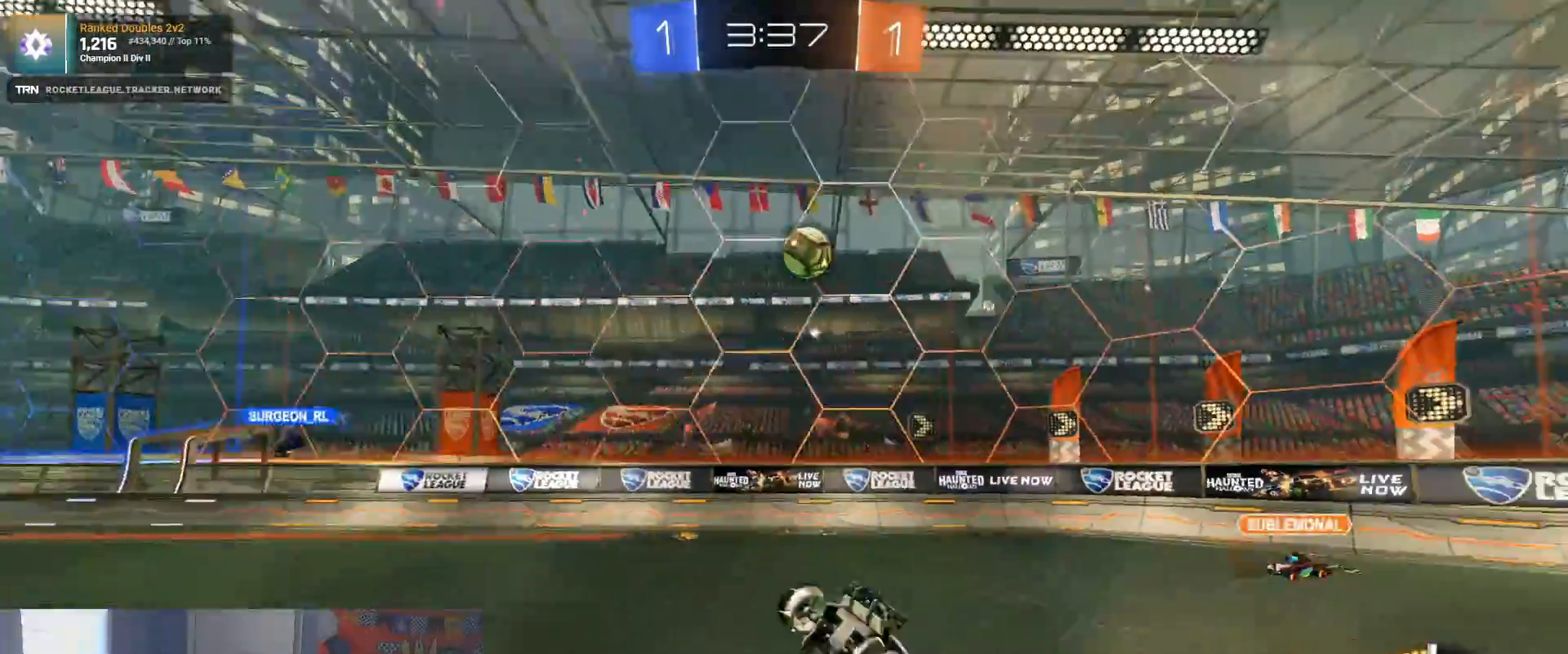
{"buttons": ["R2"], "left_stick": "left", "right_stick": "center", "events": [[383, "left_stick", "left"]]}